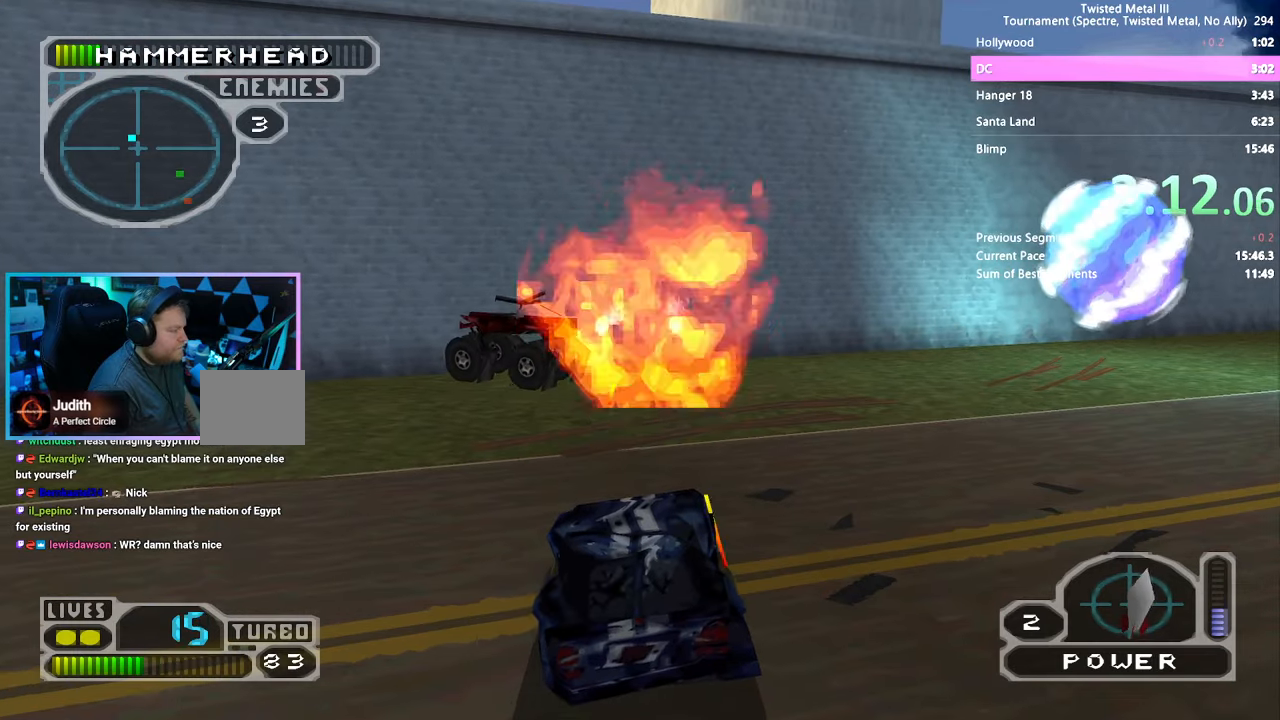
Gameplay with a controller (PlayStation layout); each line is a JSON object with the inputs held at the frame after it. "events" lists button and stick changes between this image and that frame as [ms after this image, input, new state], when the widget could be followed in between. Not read: L3 R3.
{"buttons": ["R2", "DPAD_DOWN"], "left_stick": "center", "right_stick": "center", "events": [[150, "CROSS", "up"], [167, "SQUARE", "up"], [200, "DPAD_LEFT", "up"], [234, "L2", "down"], [334, "L2", "up"], [350, "DPAD_DOWN", "down"]]}
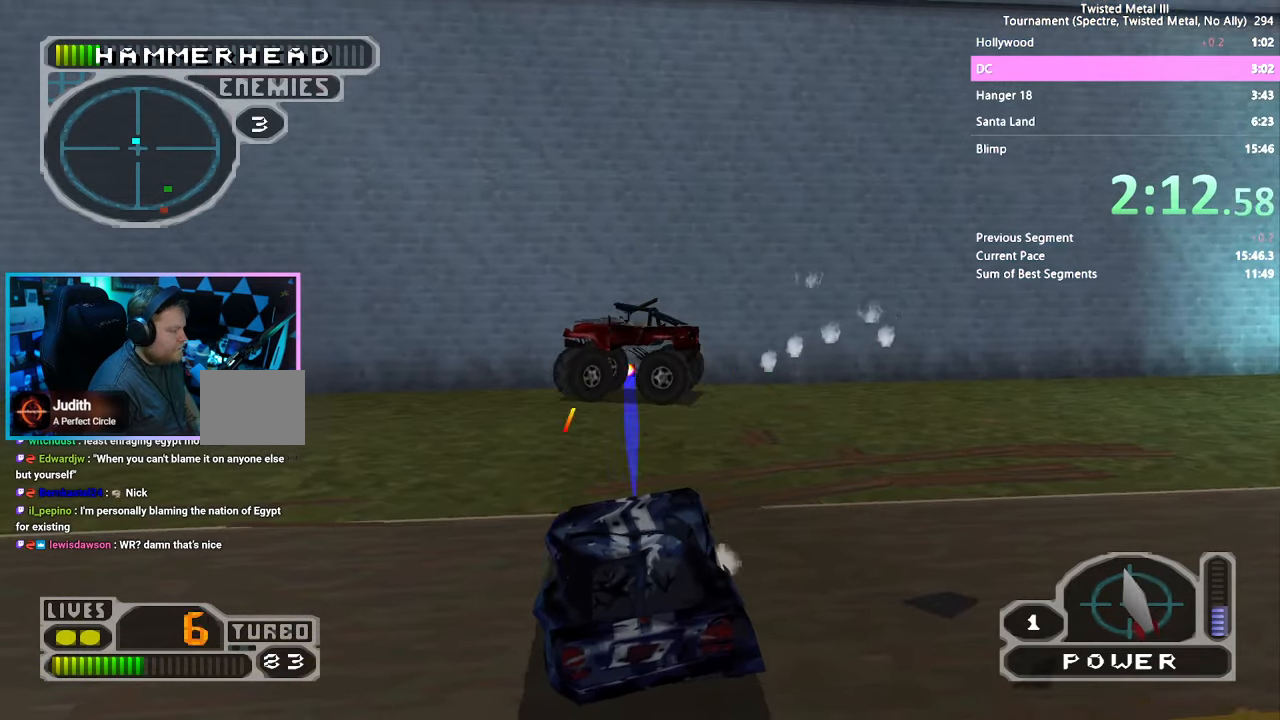
{"buttons": ["SQUARE", "R2", "DPAD_LEFT"], "left_stick": "center", "right_stick": "center", "events": [[84, "DPAD_DOWN", "up"], [134, "SQUARE", "down"], [200, "DPAD_LEFT", "down"]]}
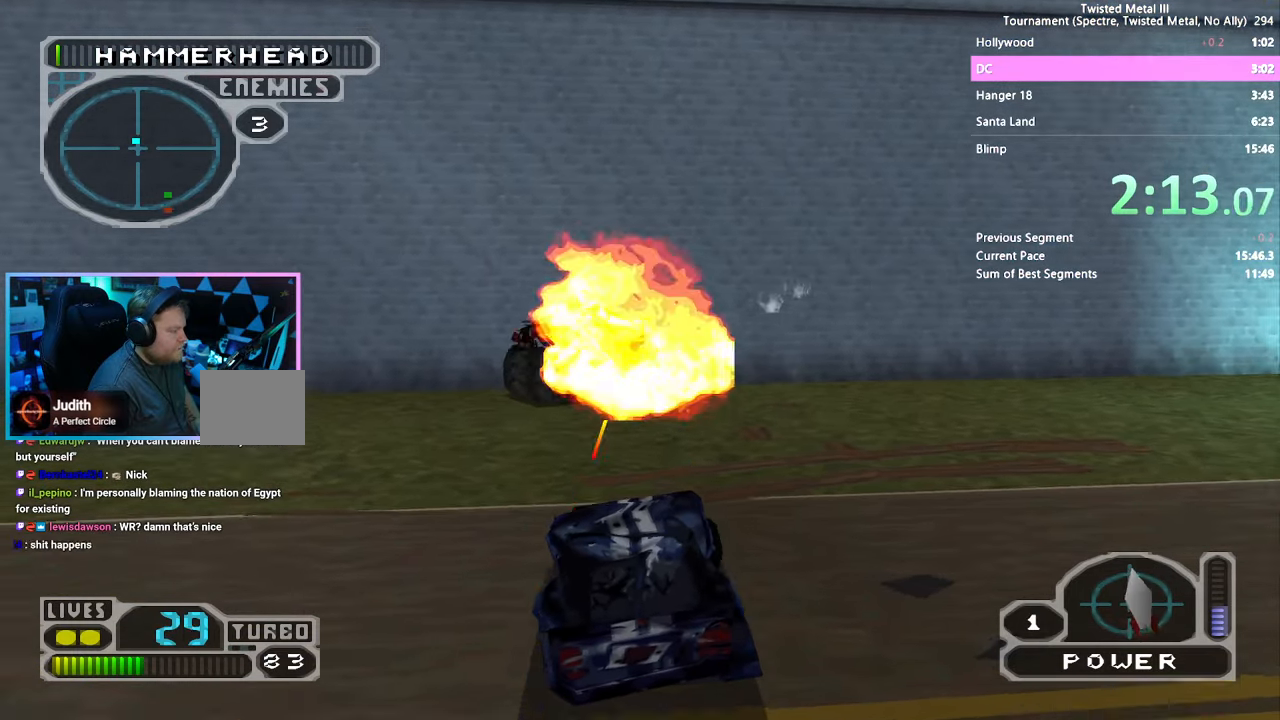
{"buttons": ["L2", "R2", "DPAD_DOWN", "DPAD_RIGHT"], "left_stick": "center", "right_stick": "center", "events": [[34, "DPAD_LEFT", "up"], [34, "SQUARE", "up"], [134, "DPAD_DOWN", "down"], [284, "DPAD_RIGHT", "down"], [467, "L2", "down"]]}
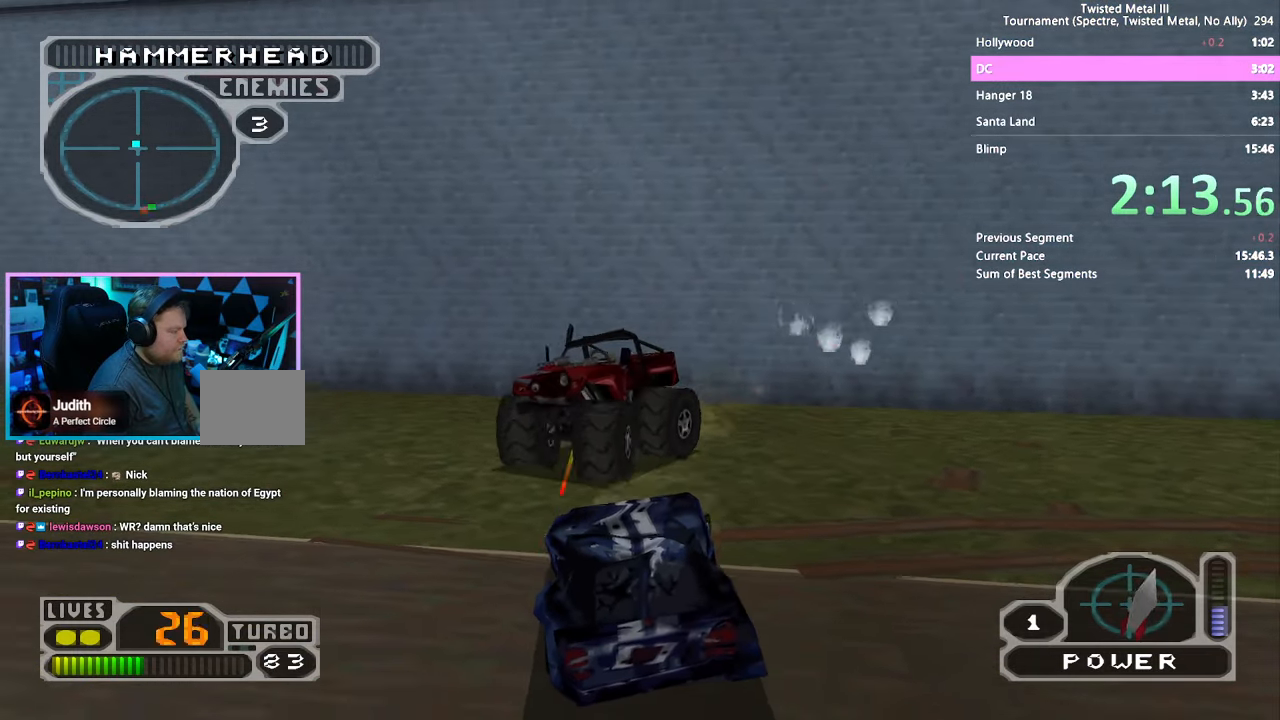
{"buttons": ["R2", "DPAD_DOWN"], "left_stick": "center", "right_stick": "center", "events": [[84, "L2", "up"], [184, "DPAD_RIGHT", "up"], [234, "DPAD_DOWN", "up"], [284, "DPAD_DOWN", "down"], [317, "DPAD_RIGHT", "down"], [484, "DPAD_RIGHT", "up"]]}
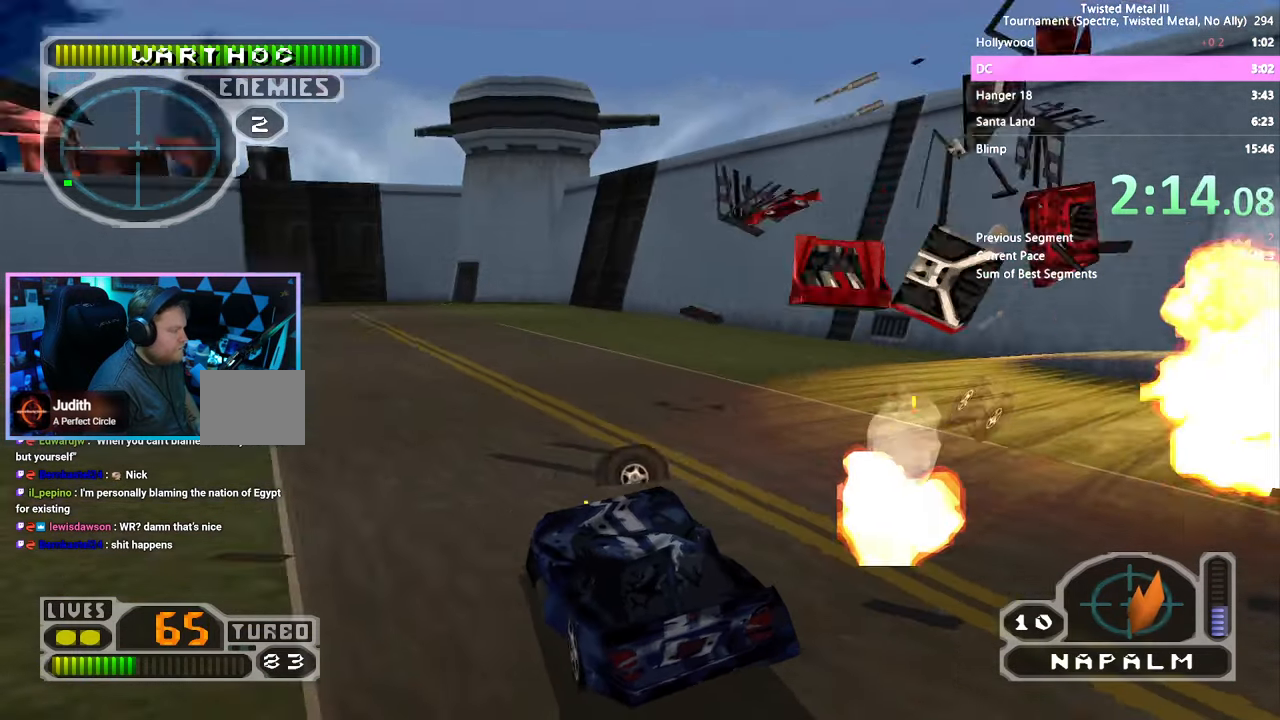
{"buttons": ["SQUARE", "DPAD_LEFT"], "left_stick": "center", "right_stick": "center", "events": [[17, "DPAD_DOWN", "up"], [34, "R2", "up"], [117, "SQUARE", "down"], [350, "DPAD_LEFT", "down"]]}
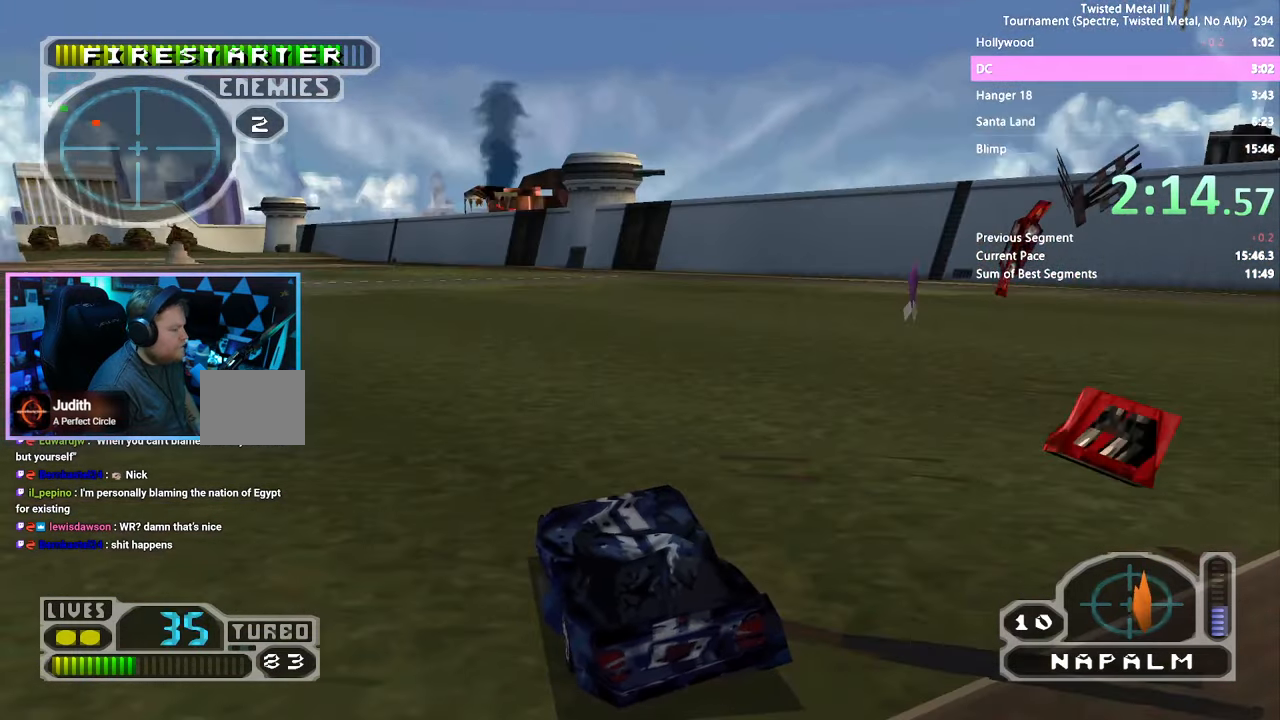
{"buttons": ["SQUARE"], "left_stick": "center", "right_stick": "center", "events": [[167, "DPAD_LEFT", "up"], [334, "DPAD_LEFT", "down"], [450, "DPAD_LEFT", "up"]]}
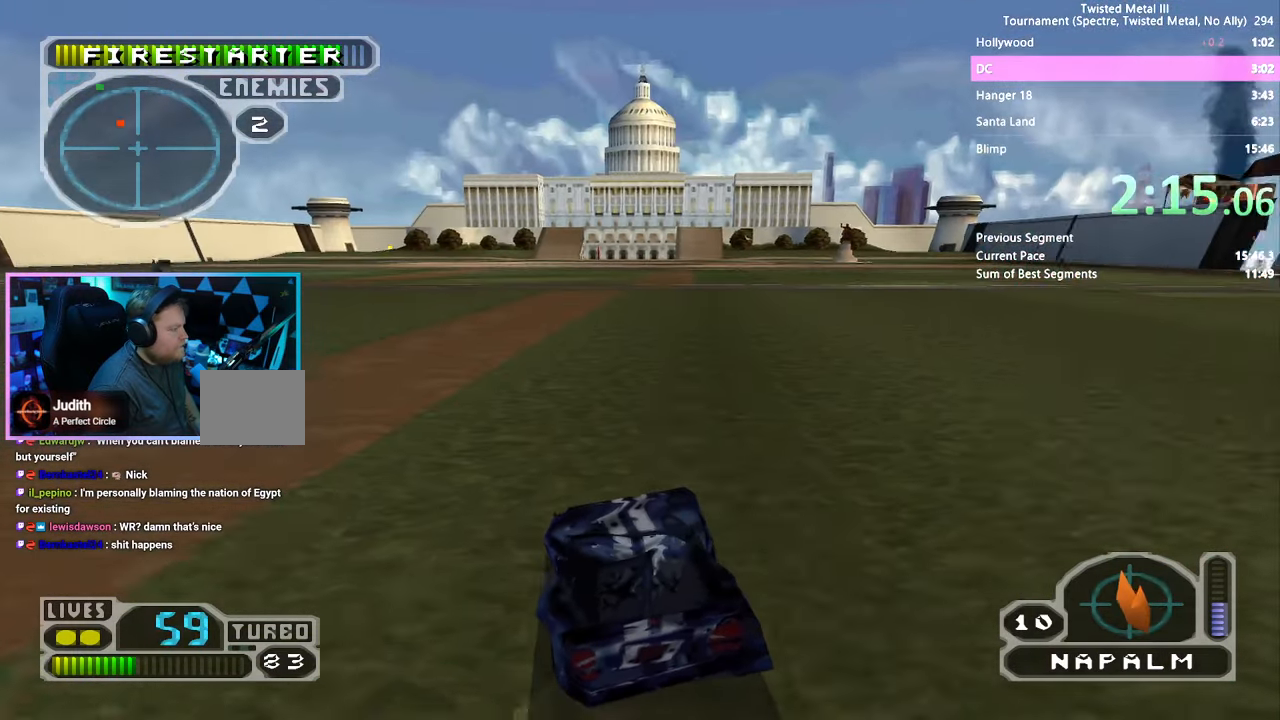
{"buttons": ["SQUARE"], "left_stick": "center", "right_stick": "center", "events": [[217, "DPAD_LEFT", "down"], [434, "DPAD_LEFT", "up"]]}
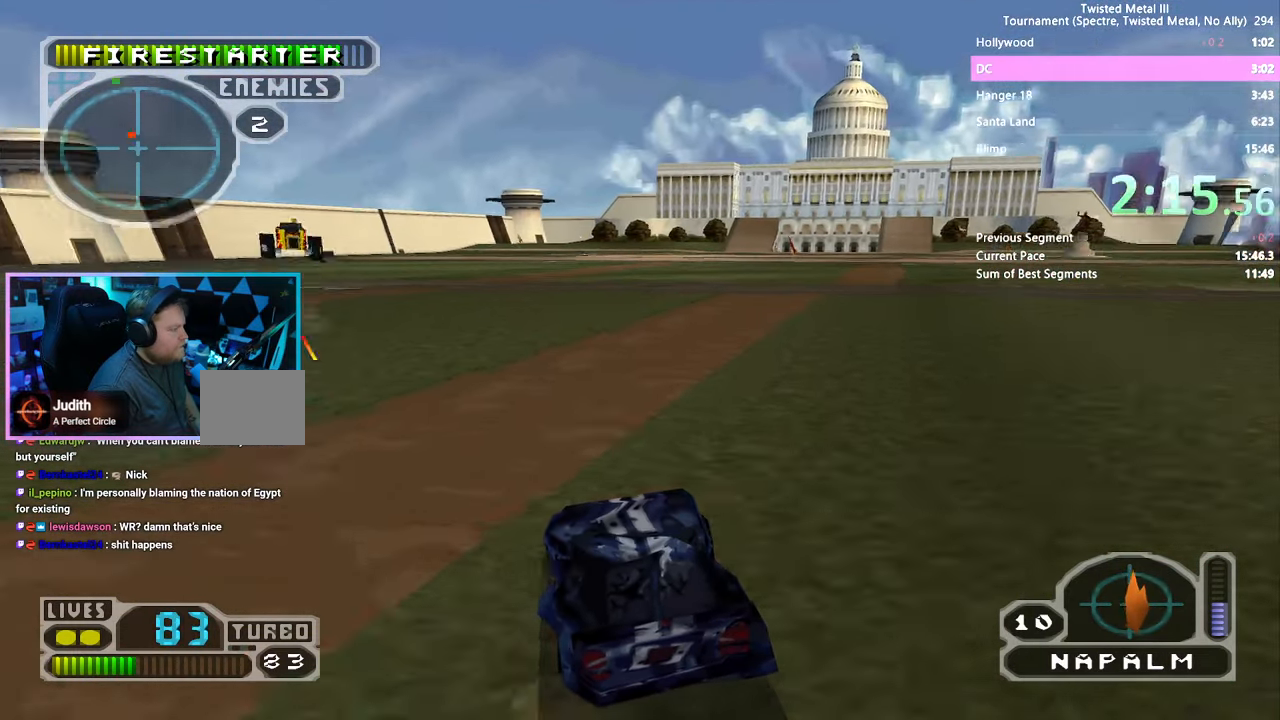
{"buttons": ["CROSS", "SQUARE", "DPAD_LEFT"], "left_stick": "center", "right_stick": "center", "events": [[17, "R2", "down"], [67, "DPAD_LEFT", "down"], [317, "DPAD_LEFT", "up"], [400, "DPAD_LEFT", "down"], [450, "CROSS", "down"], [450, "R2", "up"]]}
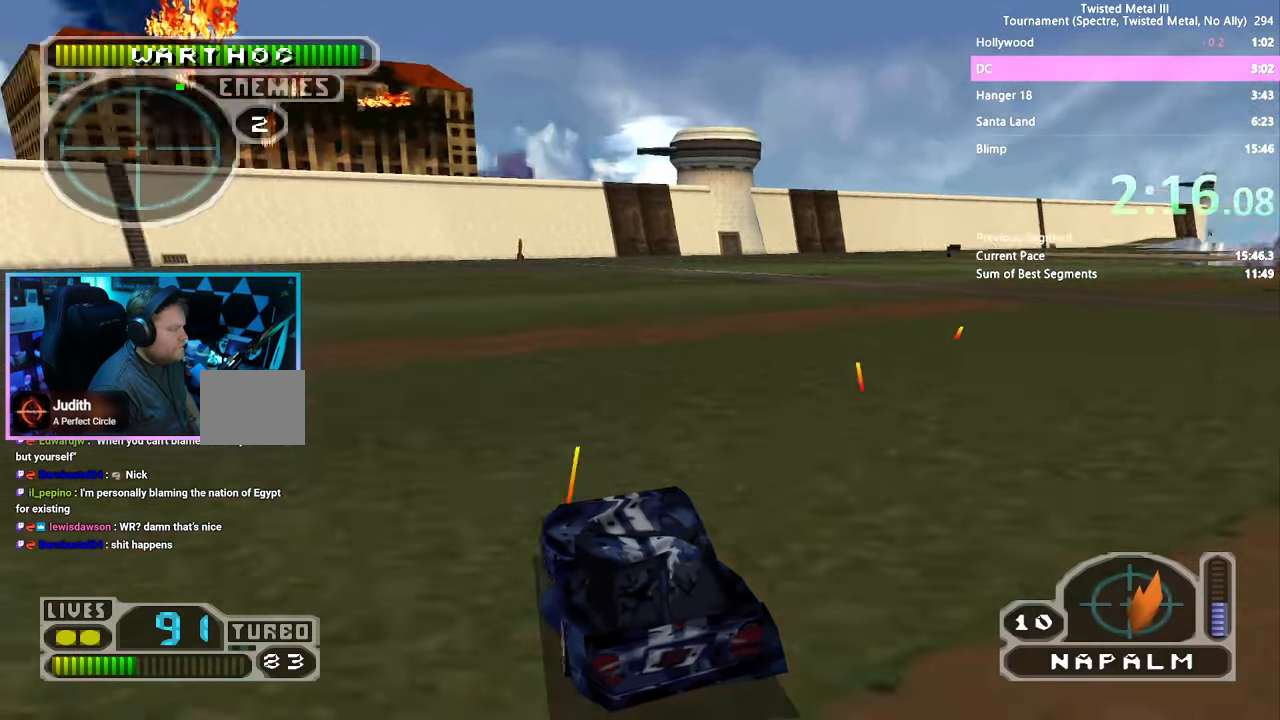
{"buttons": ["CROSS", "SQUARE", "DPAD_LEFT"], "left_stick": "center", "right_stick": "center", "events": []}
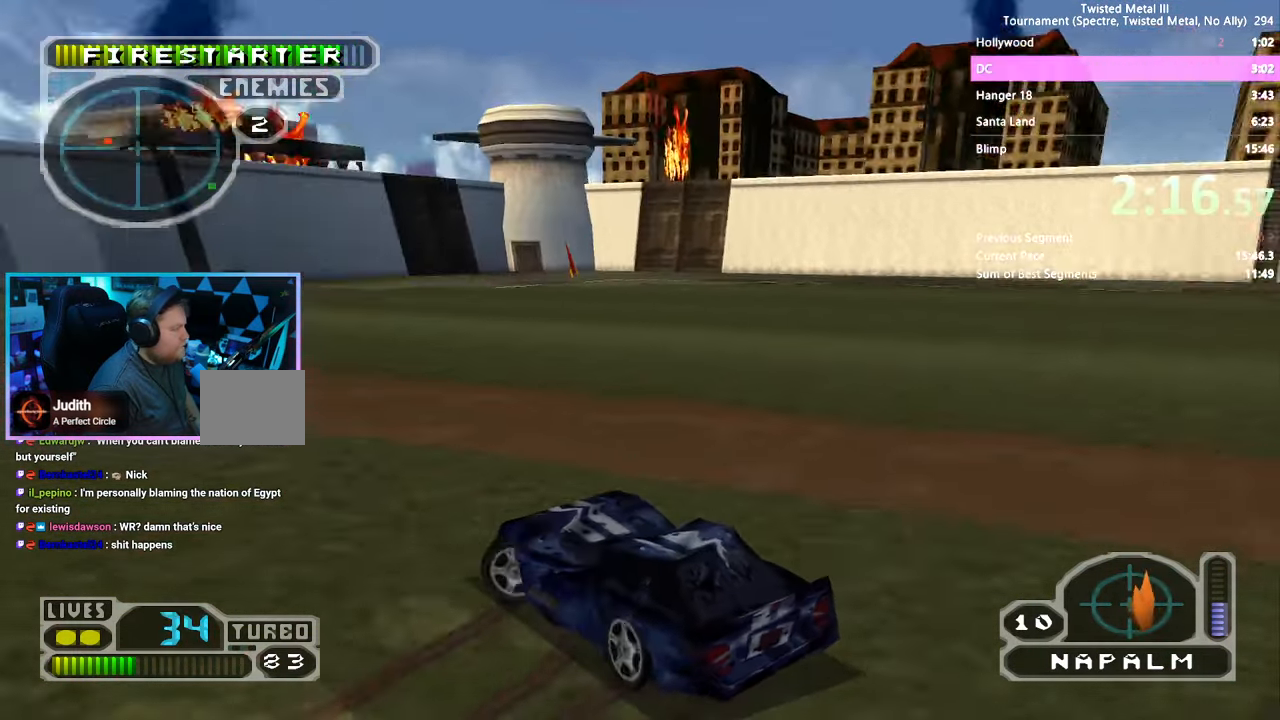
{"buttons": [], "left_stick": "center", "right_stick": "center", "events": [[133, "CROSS", "up"], [133, "SQUARE", "up"], [183, "DPAD_LEFT", "up"], [200, "L2", "down"], [300, "L2", "up"]]}
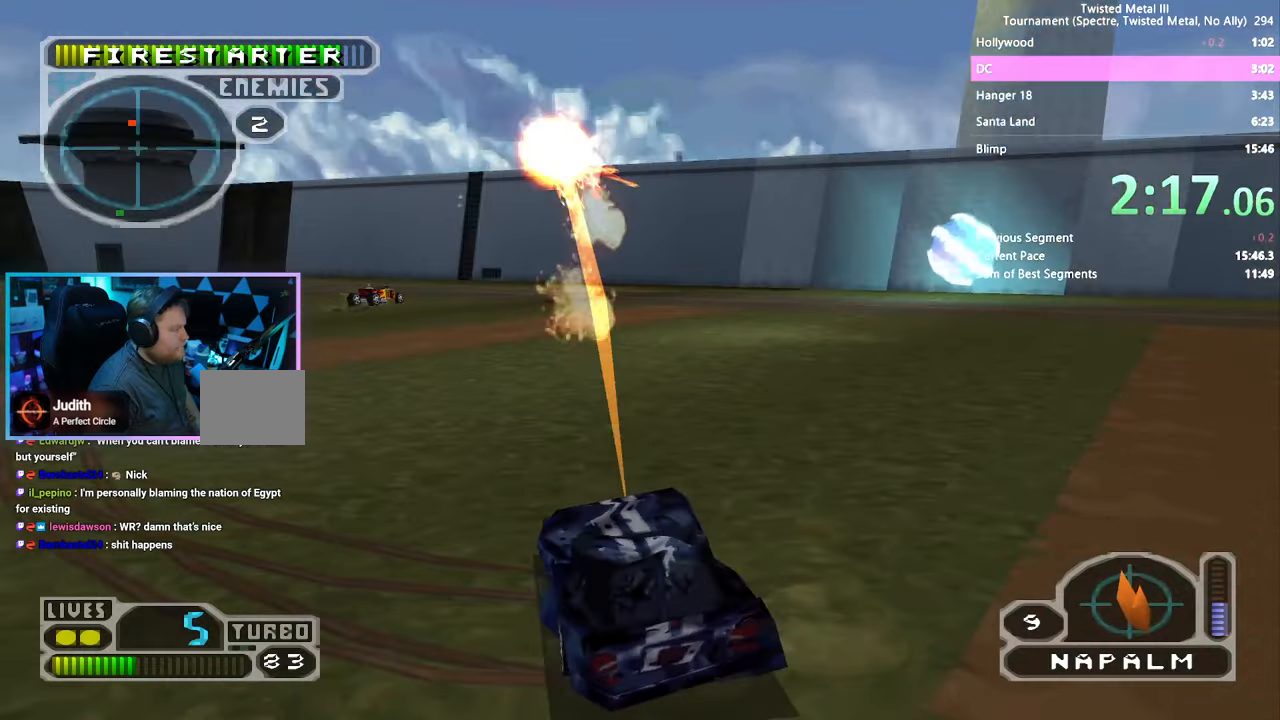
{"buttons": ["SQUARE"], "left_stick": "center", "right_stick": "center", "events": [[500, "SQUARE", "down"]]}
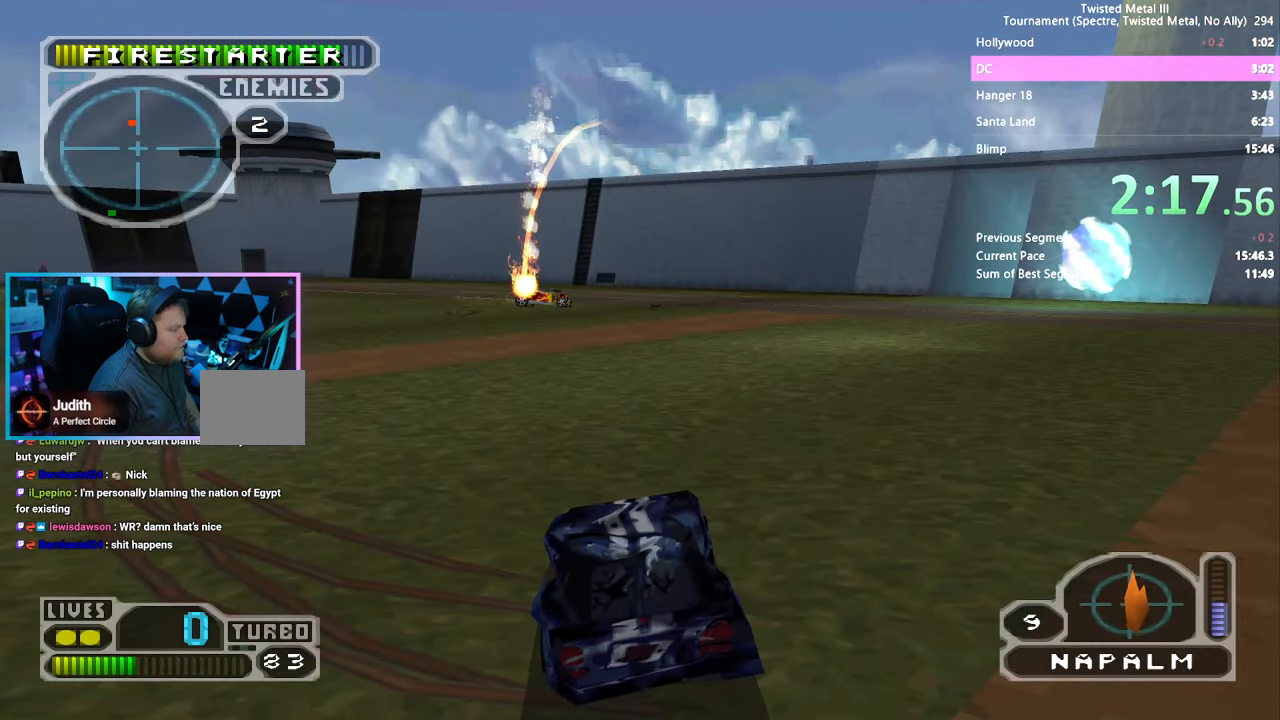
{"buttons": ["SQUARE", "DPAD_RIGHT"], "left_stick": "center", "right_stick": "center", "events": [[300, "DPAD_LEFT", "down"], [366, "DPAD_LEFT", "up"], [483, "DPAD_RIGHT", "down"]]}
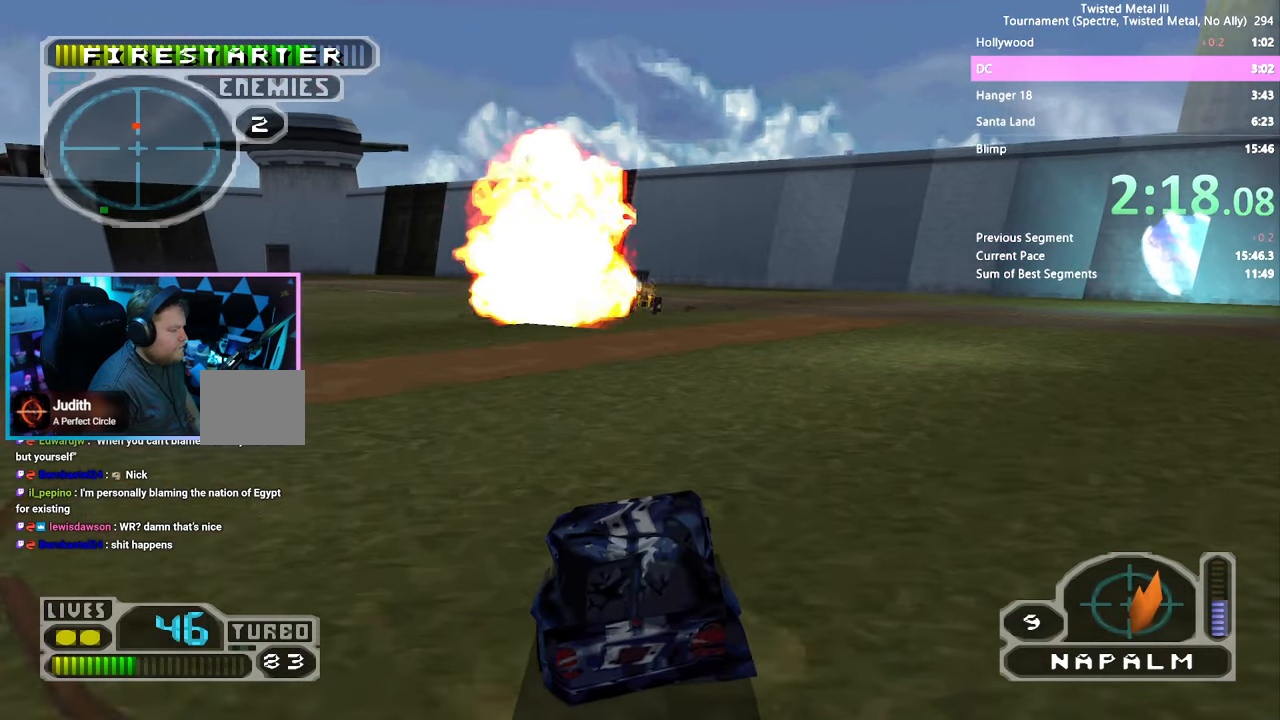
{"buttons": ["SQUARE", "DPAD_LEFT"], "left_stick": "center", "right_stick": "center", "events": [[100, "DPAD_RIGHT", "up"], [166, "DPAD_UP", "down"], [233, "DPAD_UP", "up"], [500, "DPAD_LEFT", "down"]]}
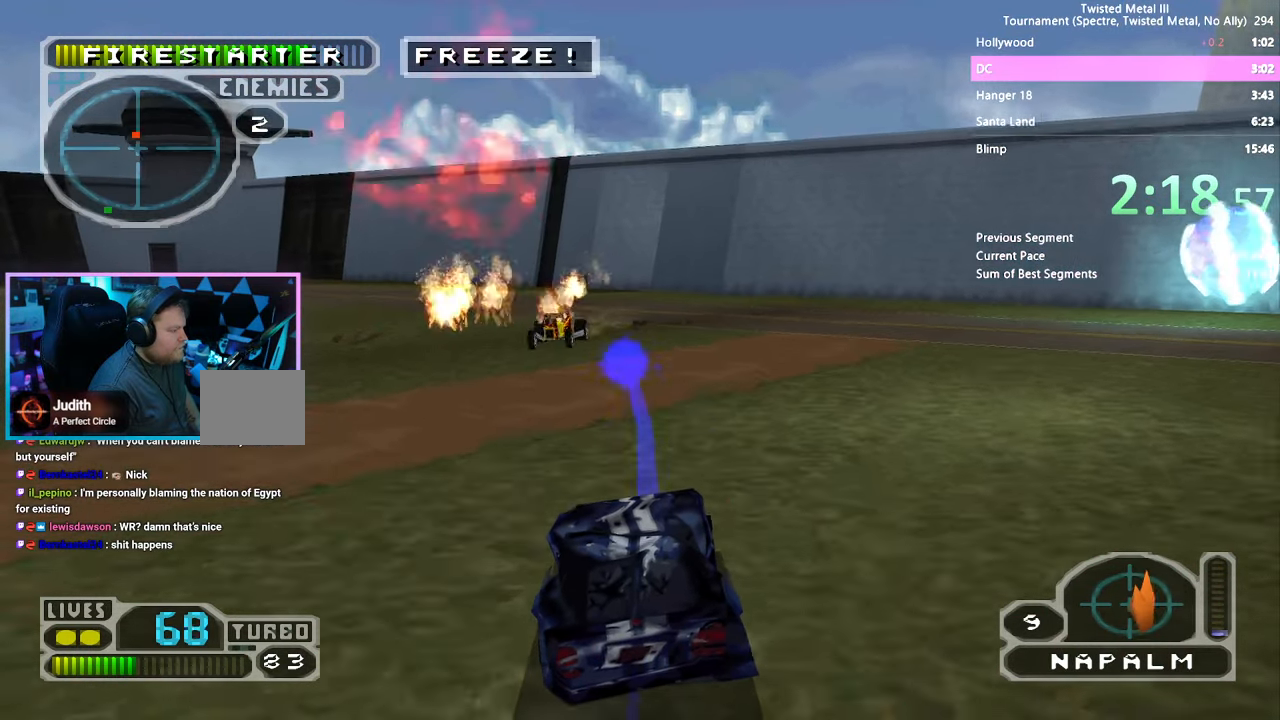
{"buttons": ["L2", "R2", "DPAD_DOWN"], "left_stick": "center", "right_stick": "center", "events": [[100, "SQUARE", "up"], [183, "DPAD_LEFT", "up"], [183, "R2", "down"], [450, "L2", "down"], [483, "DPAD_DOWN", "down"]]}
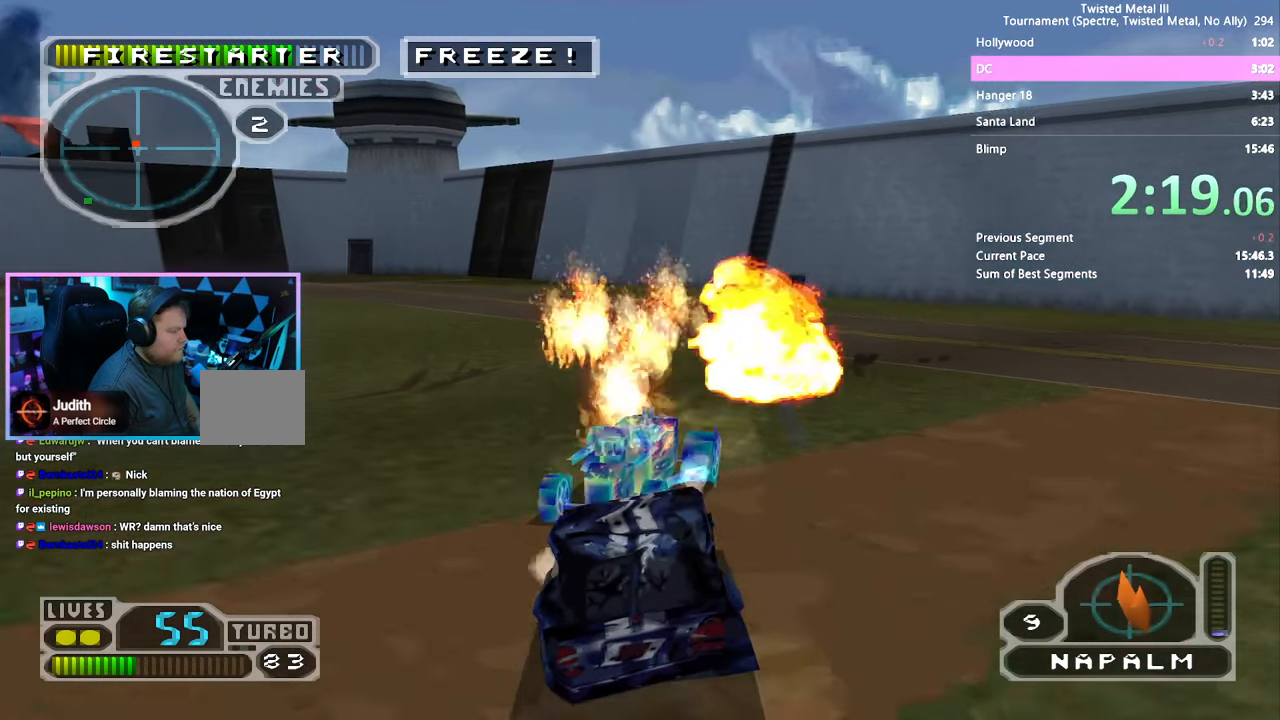
{"buttons": ["TRIANGLE", "R2"], "left_stick": "center", "right_stick": "center", "events": [[66, "L2", "up"], [250, "DPAD_RIGHT", "down"], [333, "DPAD_RIGHT", "up"], [350, "DPAD_DOWN", "up"], [400, "TRIANGLE", "down"]]}